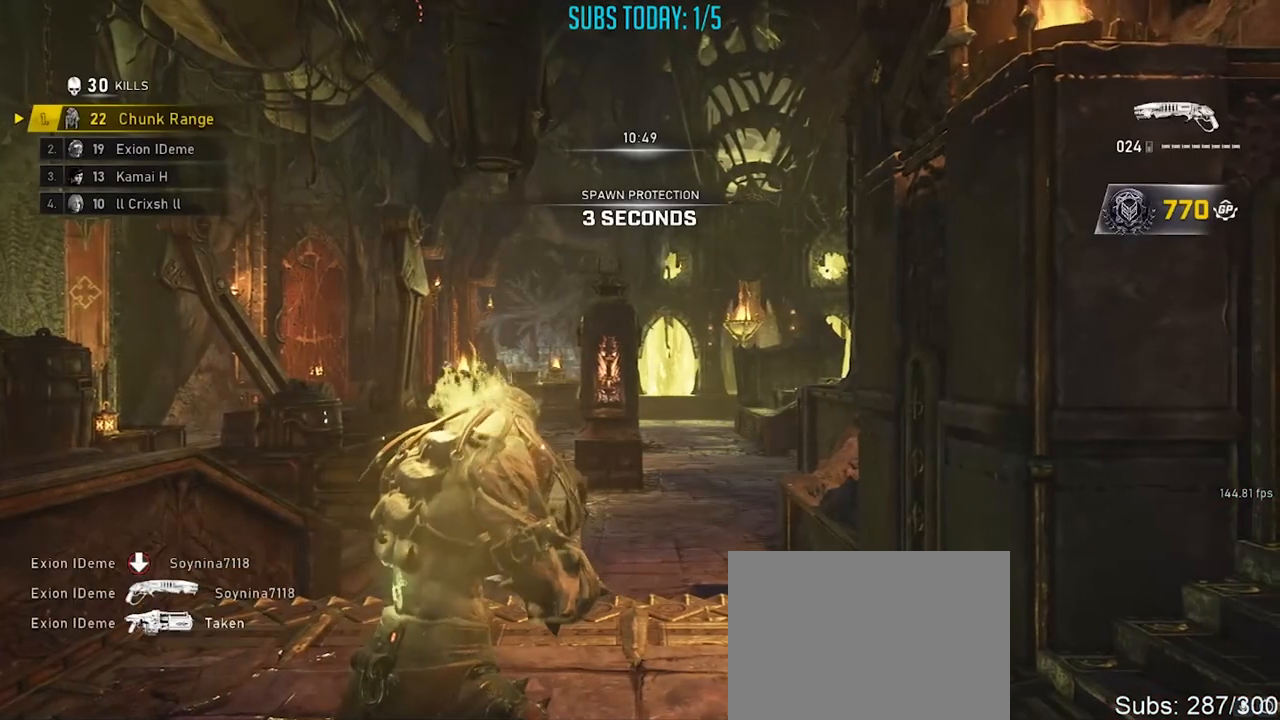
Gameplay with a controller (Xbox layout); each line is a JSON object with the inputs held at the frame after it. "events" lists button and stick changes between this image and that frame as [ms after this image, input, new state], when the widget could be followed in between. Not read: R3.
{"buttons": ["X"], "left_stick": "up-right", "right_stick": "center", "events": [[150, "X", "down"], [150, "left_stick", "up"], [501, "left_stick", "up-right"]]}
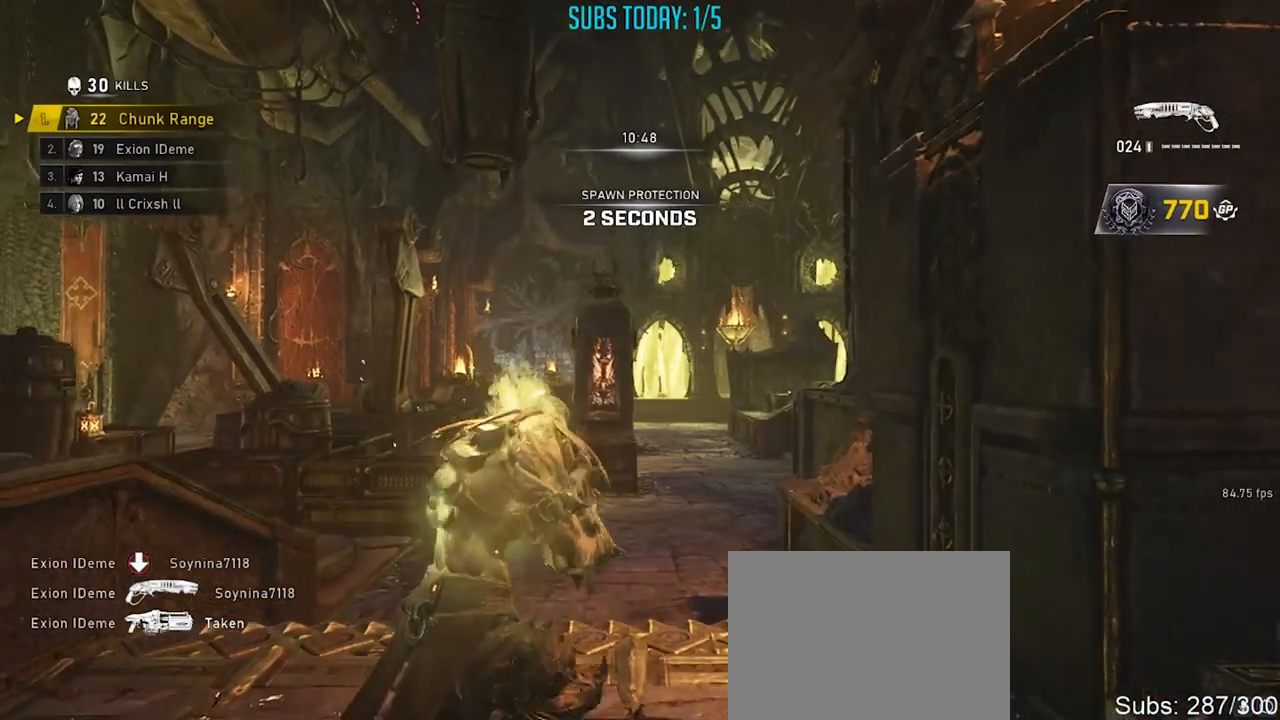
{"buttons": ["X"], "left_stick": "up-left", "right_stick": "center", "events": [[117, "A", "down"], [117, "X", "up"], [167, "right_stick", "down-left"], [200, "A", "up"], [200, "left_stick", "up-left"], [233, "X", "down"], [250, "right_stick", "center"], [267, "A", "down"], [317, "left_stick", "right"], [350, "X", "up"], [367, "A", "up"], [417, "A", "down"], [467, "X", "down"], [467, "left_stick", "up-left"], [500, "A", "up"]]}
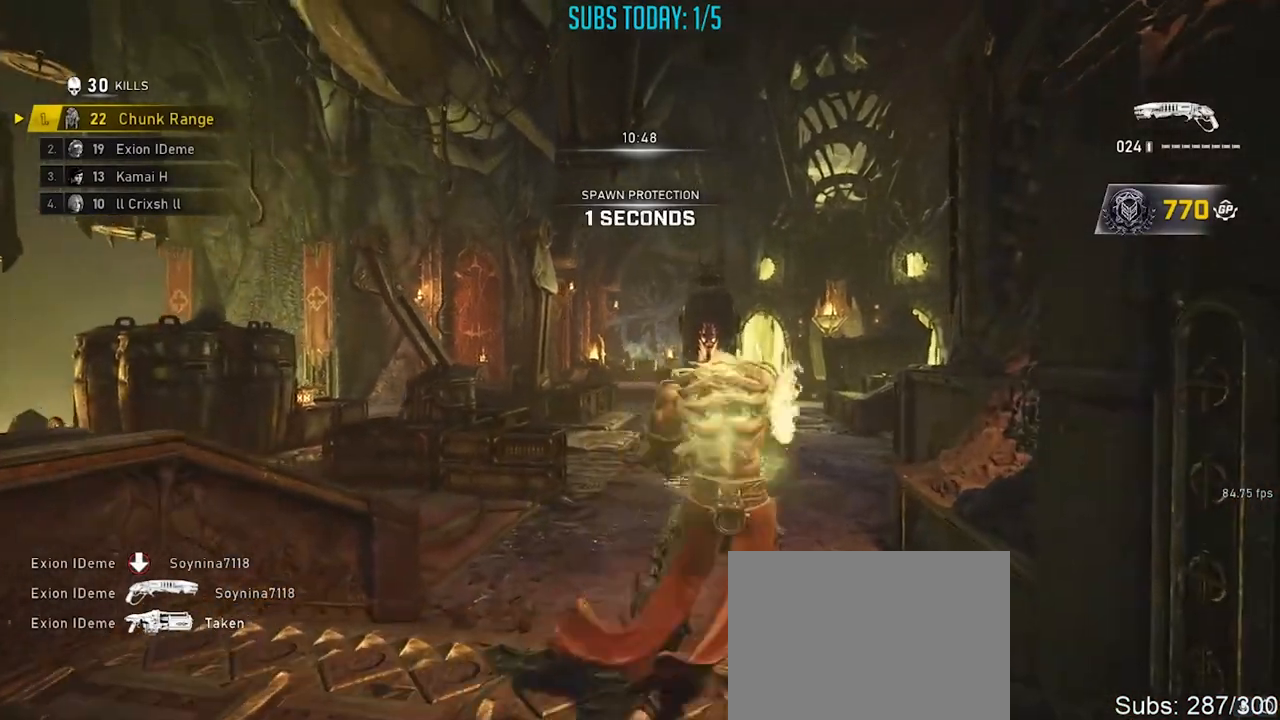
{"buttons": [], "left_stick": "up-left", "right_stick": "center", "events": [[50, "A", "down"], [117, "X", "up"], [134, "A", "up"], [150, "left_stick", "up-right"], [167, "A", "down"], [250, "right_stick", "right"], [267, "A", "up"], [351, "A", "down"], [434, "A", "up"], [451, "left_stick", "up-left"], [451, "right_stick", "center"]]}
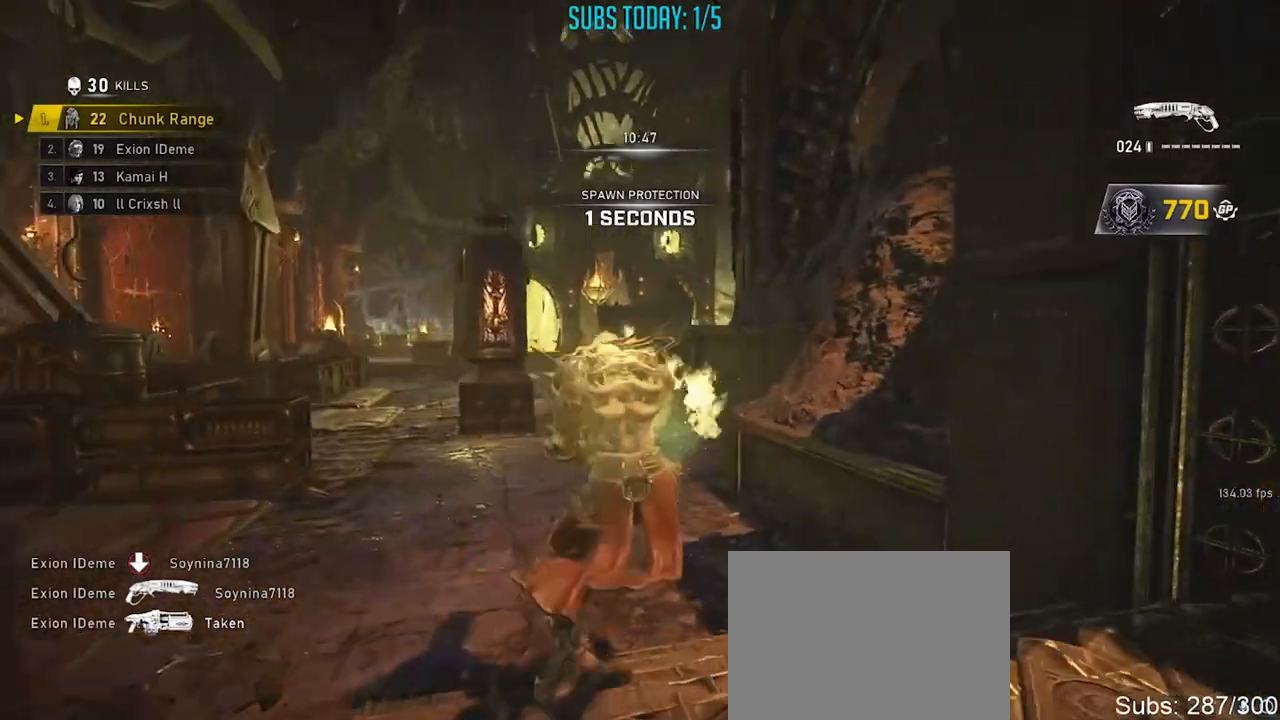
{"buttons": ["X"], "left_stick": "up", "right_stick": "center", "events": [[16, "X", "down"], [66, "left_stick", "up"], [150, "R1", "down"], [233, "X", "up"], [283, "R1", "up"], [317, "left_stick", "center"], [467, "left_stick", "up"], [500, "X", "down"]]}
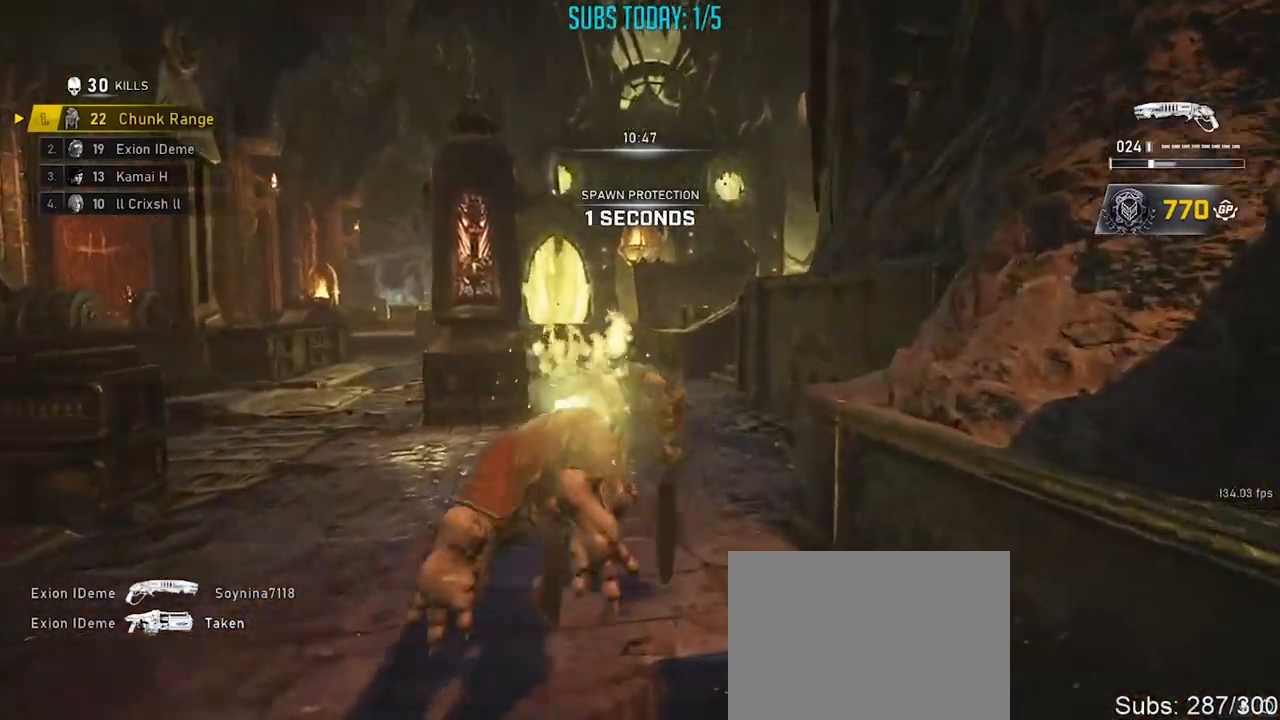
{"buttons": ["X", "L1"], "left_stick": "up", "right_stick": "center", "events": [[67, "L1", "down"], [200, "L1", "up"], [217, "left_stick", "center"], [334, "left_stick", "up"], [351, "L1", "down"]]}
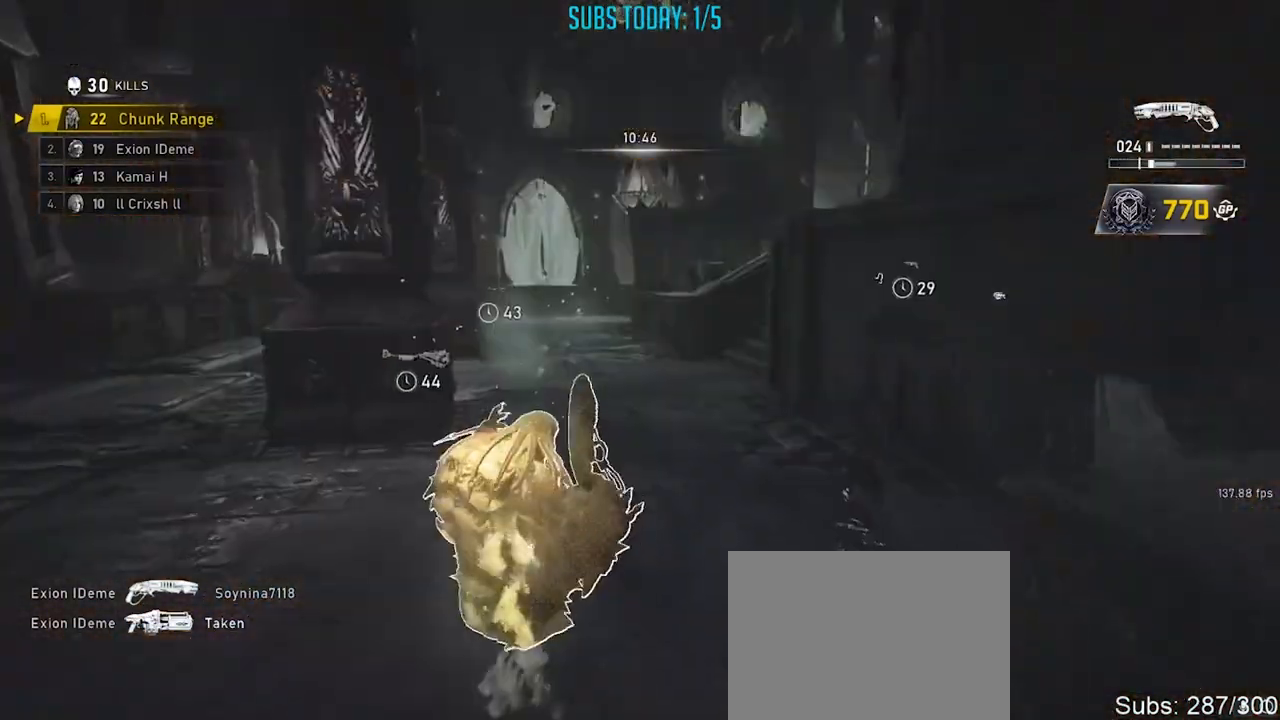
{"buttons": ["A", "R1"], "left_stick": "up-right", "right_stick": "center", "events": [[117, "R1", "down"], [183, "L1", "up"], [233, "R1", "up"], [233, "left_stick", "up-right"], [467, "A", "down"], [500, "R1", "down"], [500, "X", "up"]]}
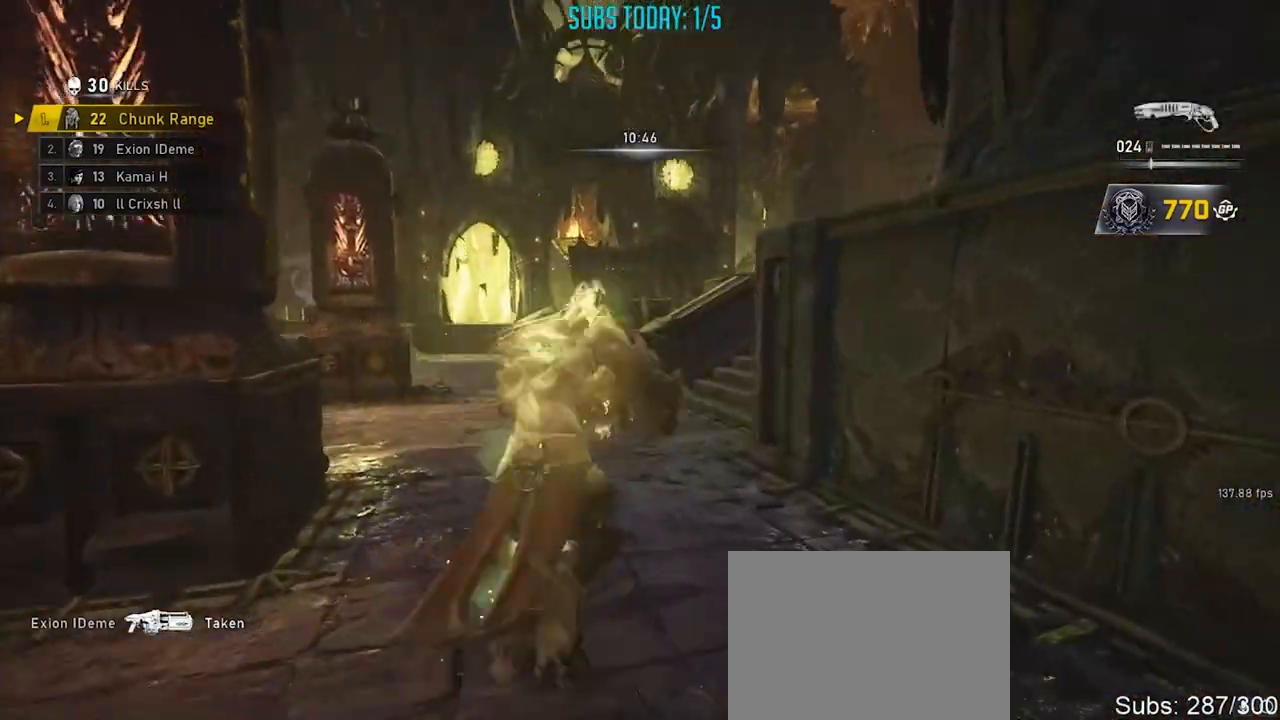
{"buttons": ["X"], "left_stick": "up-right", "right_stick": "down-right", "events": [[34, "left_stick", "up-left"], [67, "A", "up"], [67, "R1", "up"], [84, "X", "down"], [134, "A", "down"], [167, "left_stick", "up-right"], [234, "A", "up"], [301, "A", "down"], [384, "A", "up"], [434, "right_stick", "down-right"]]}
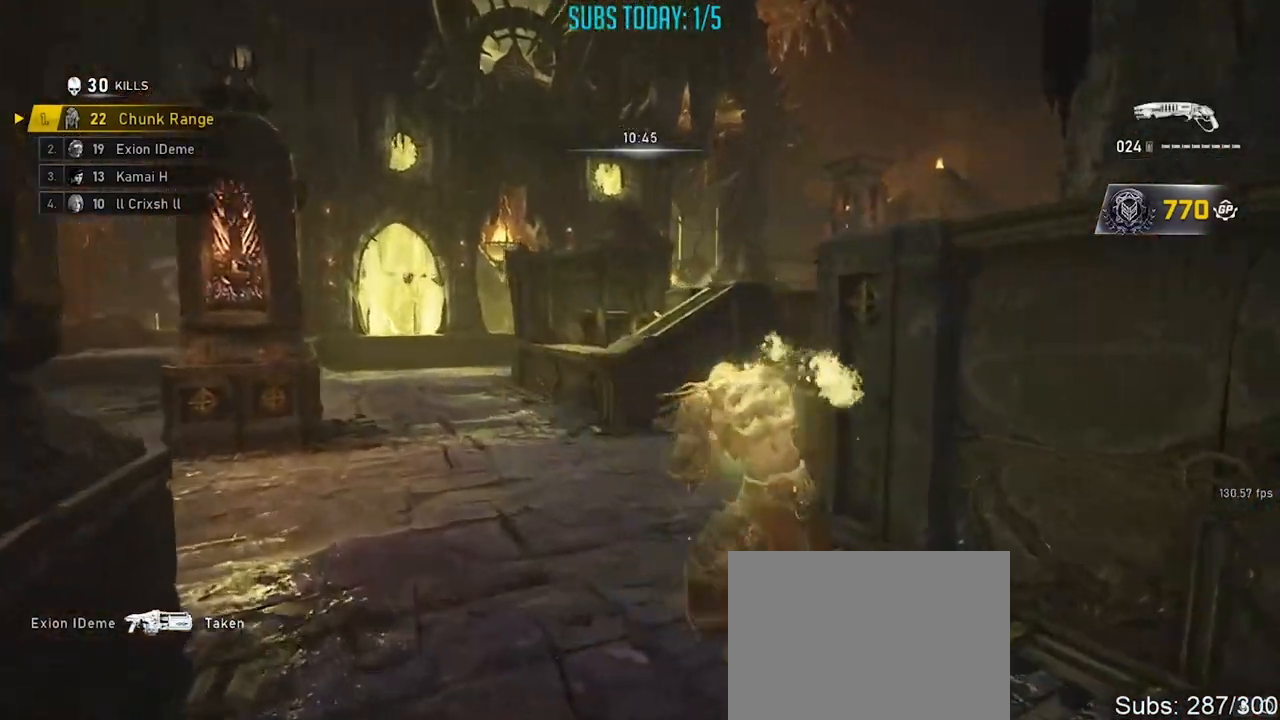
{"buttons": ["X"], "left_stick": "up", "right_stick": "right", "events": [[66, "A", "down"], [167, "A", "up"], [217, "left_stick", "up"], [233, "A", "down"], [233, "L1", "down"], [233, "right_stick", "left"], [333, "A", "up"], [367, "right_stick", "center"], [450, "L1", "up"], [450, "right_stick", "right"]]}
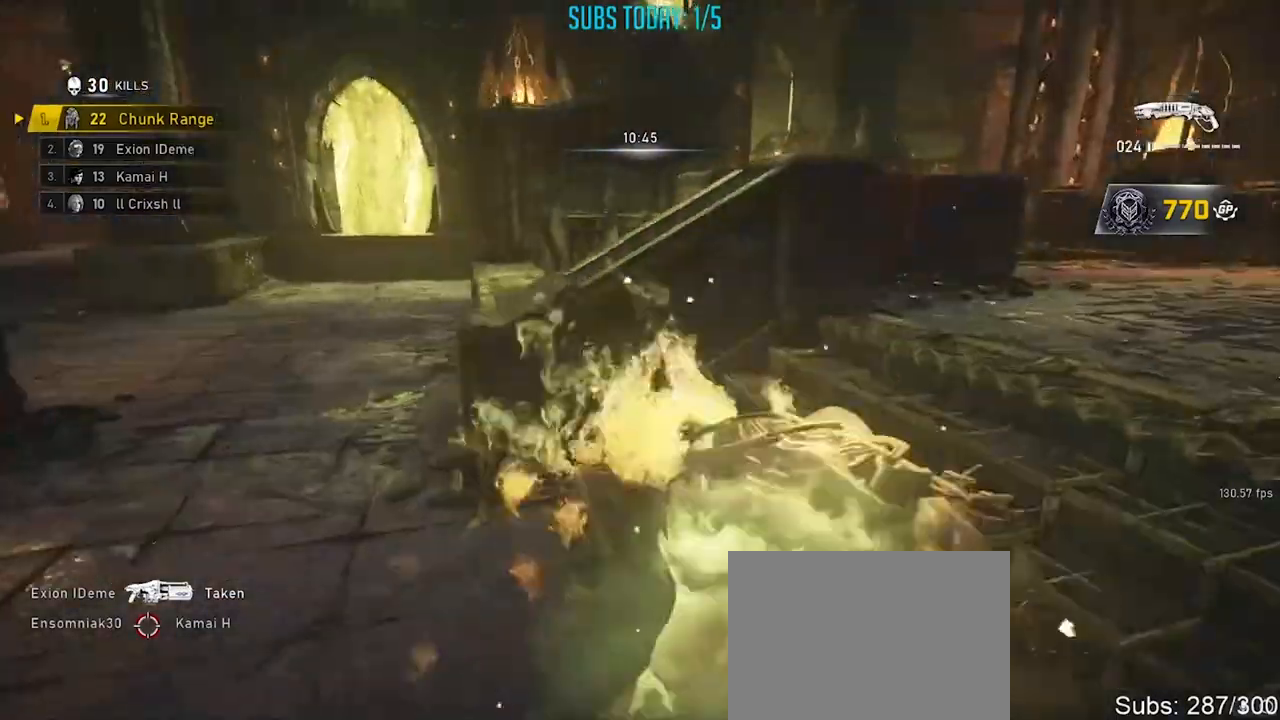
{"buttons": ["A", "X"], "left_stick": "up-left", "right_stick": "left", "events": [[17, "X", "up"], [34, "A", "down"], [100, "left_stick", "down-right"], [134, "A", "up"], [150, "right_stick", "center"], [184, "A", "down"], [234, "left_stick", "up-left"], [284, "A", "up"], [301, "right_stick", "left"], [334, "A", "down"], [401, "left_stick", "down-right"], [434, "A", "up"], [434, "X", "down"], [501, "A", "down"], [501, "left_stick", "up-left"]]}
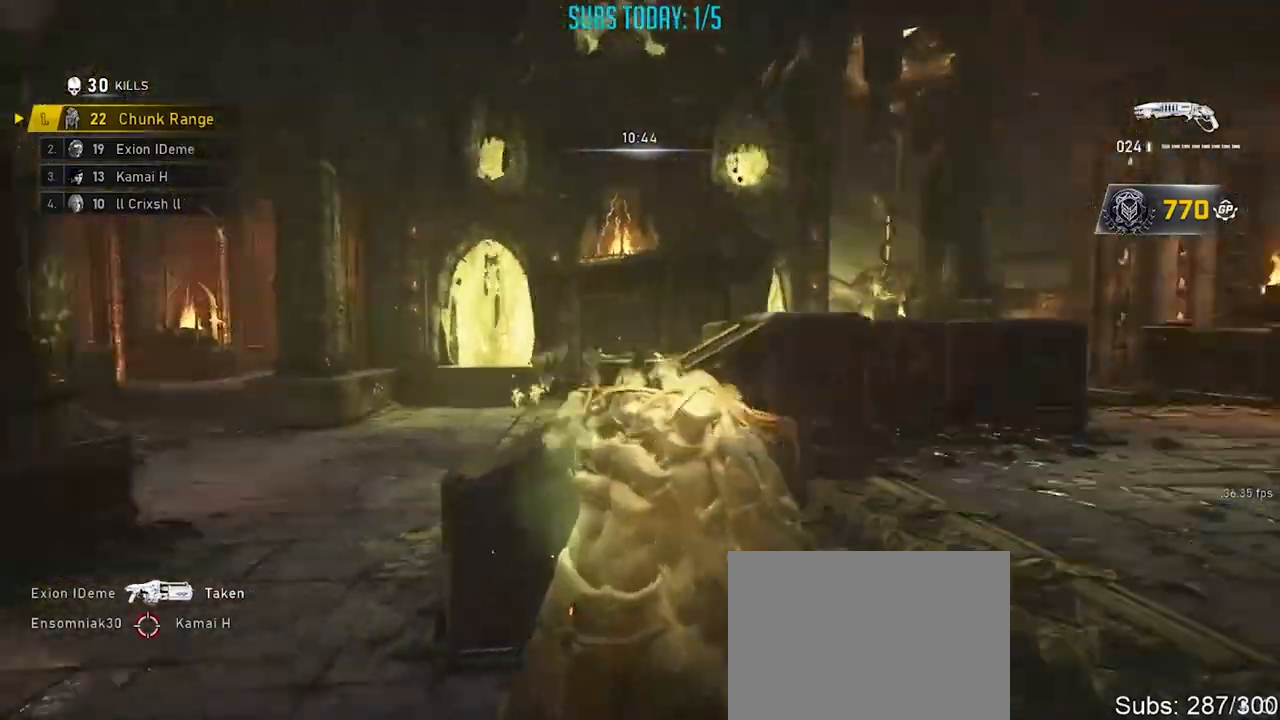
{"buttons": ["A", "X", "L1"], "left_stick": "up", "right_stick": "center", "events": [[50, "right_stick", "center"], [83, "A", "up"], [133, "A", "down"], [250, "A", "up"], [300, "A", "down"], [300, "left_stick", "up"], [317, "L1", "down"], [383, "A", "up"], [450, "A", "down"]]}
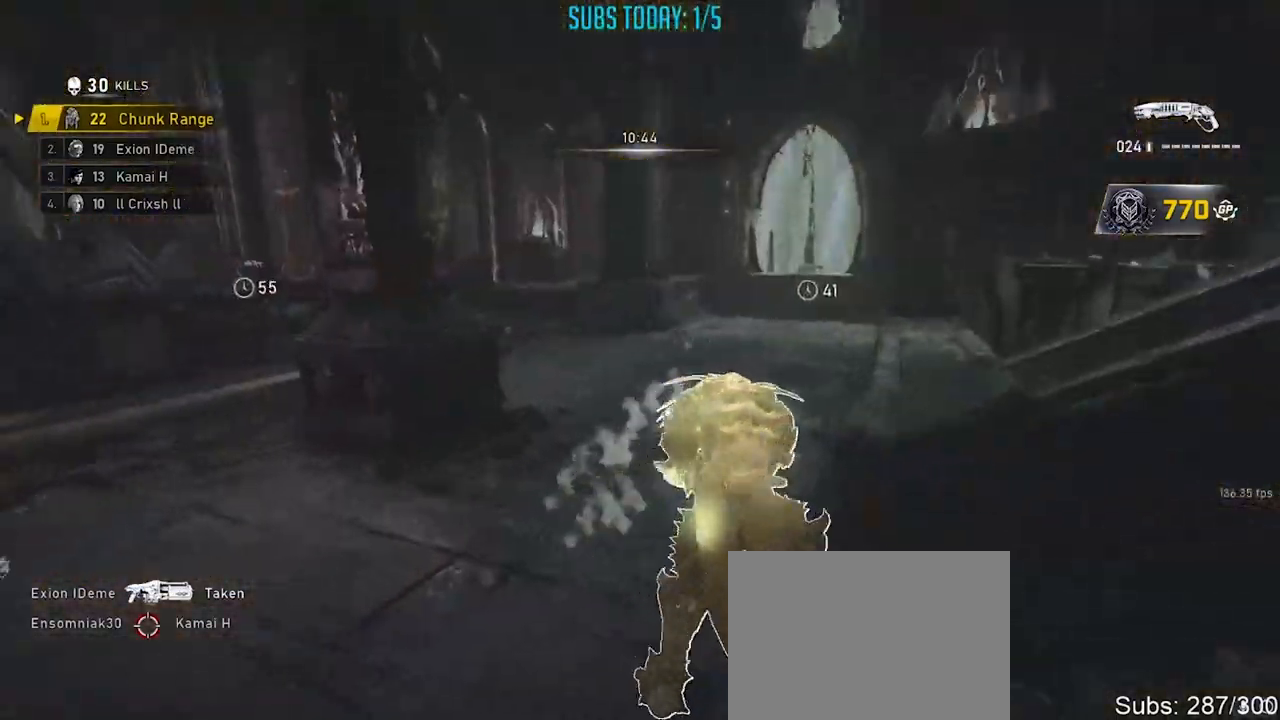
{"buttons": ["X", "L1"], "left_stick": "up-right", "right_stick": "center", "events": [[67, "A", "up"], [267, "left_stick", "up-right"]]}
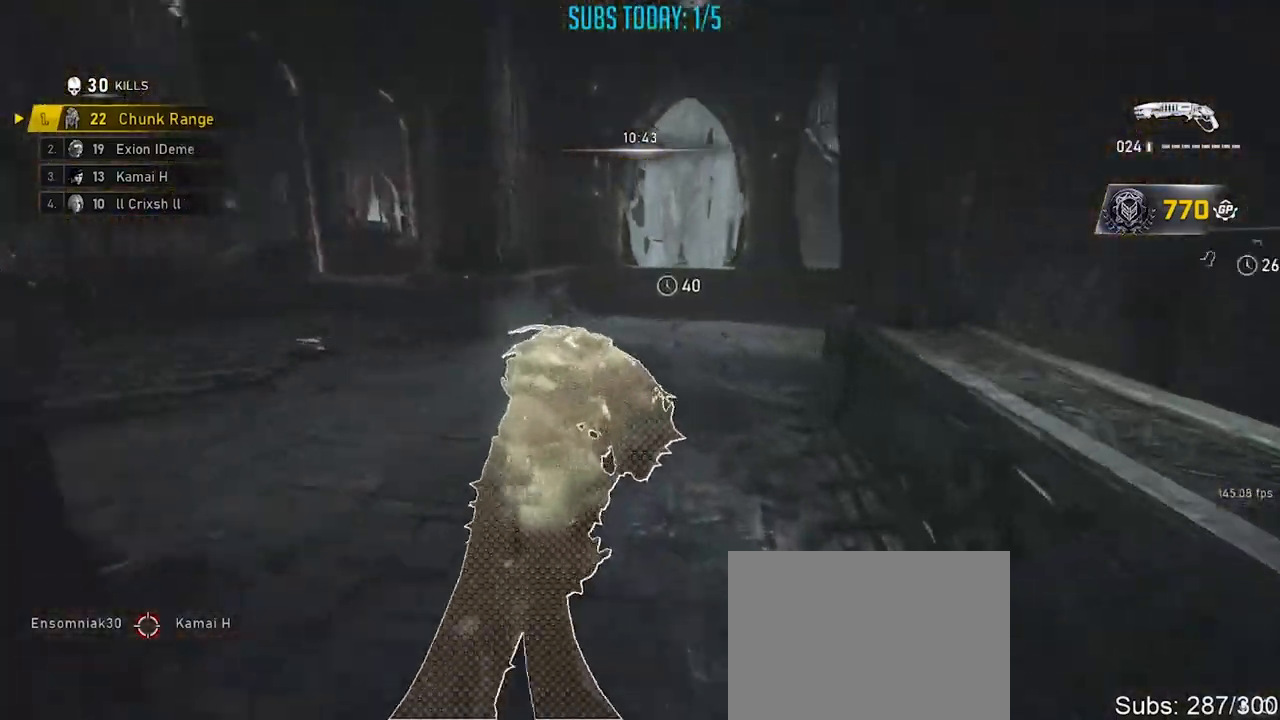
{"buttons": ["X", "L1"], "left_stick": "up-right", "right_stick": "right", "events": [[234, "A", "down"], [317, "A", "up"], [484, "right_stick", "right"]]}
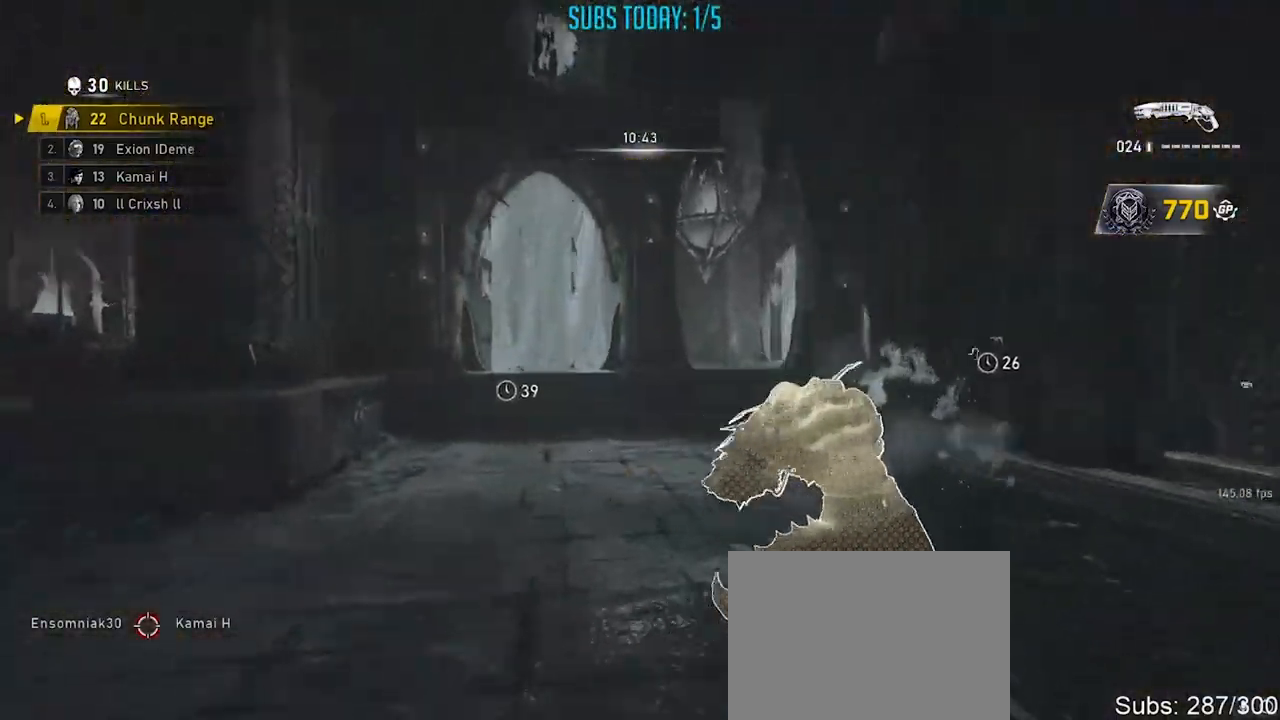
{"buttons": ["A", "X", "L1"], "left_stick": "up", "right_stick": "center", "events": [[50, "A", "down"], [150, "right_stick", "center"], [166, "A", "up"], [216, "A", "down"], [216, "L1", "up"], [267, "left_stick", "up"], [333, "A", "up"], [433, "L1", "down"], [483, "A", "down"]]}
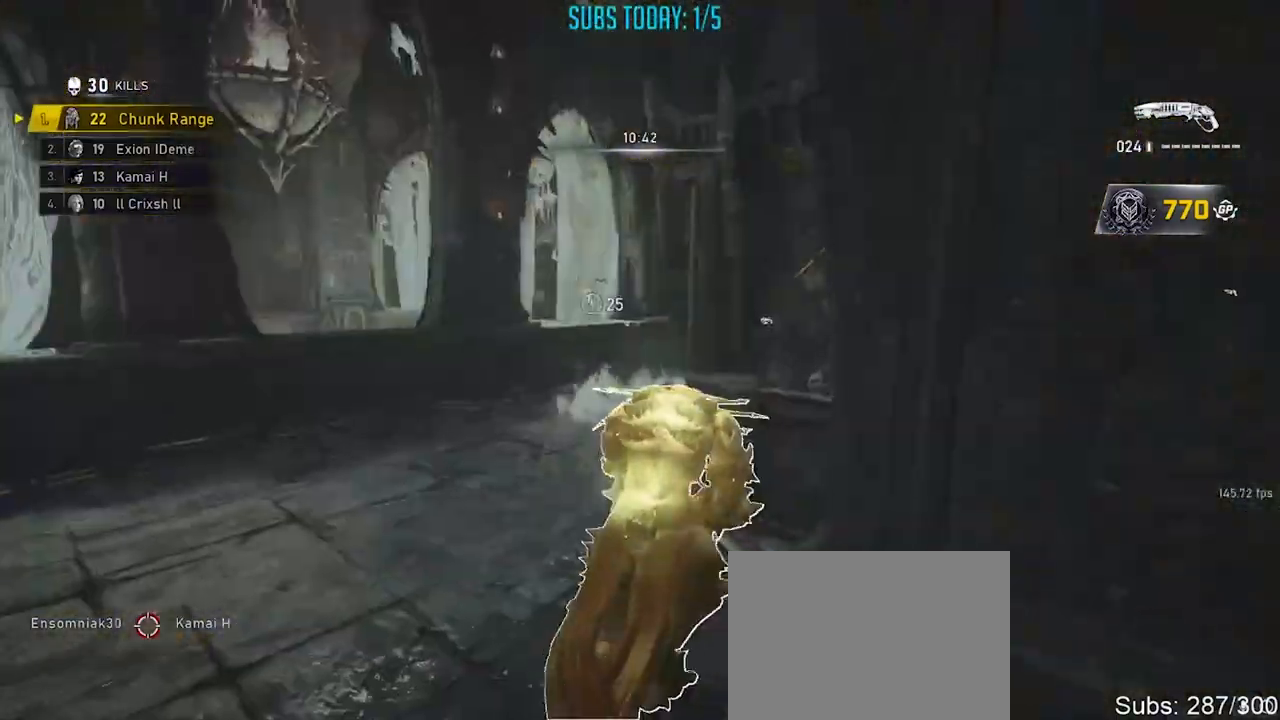
{"buttons": [], "left_stick": "up", "right_stick": "center", "events": [[50, "A", "up"], [100, "right_stick", "right"], [117, "A", "down"], [167, "L1", "up"], [217, "A", "up"], [267, "right_stick", "center"], [484, "X", "up"]]}
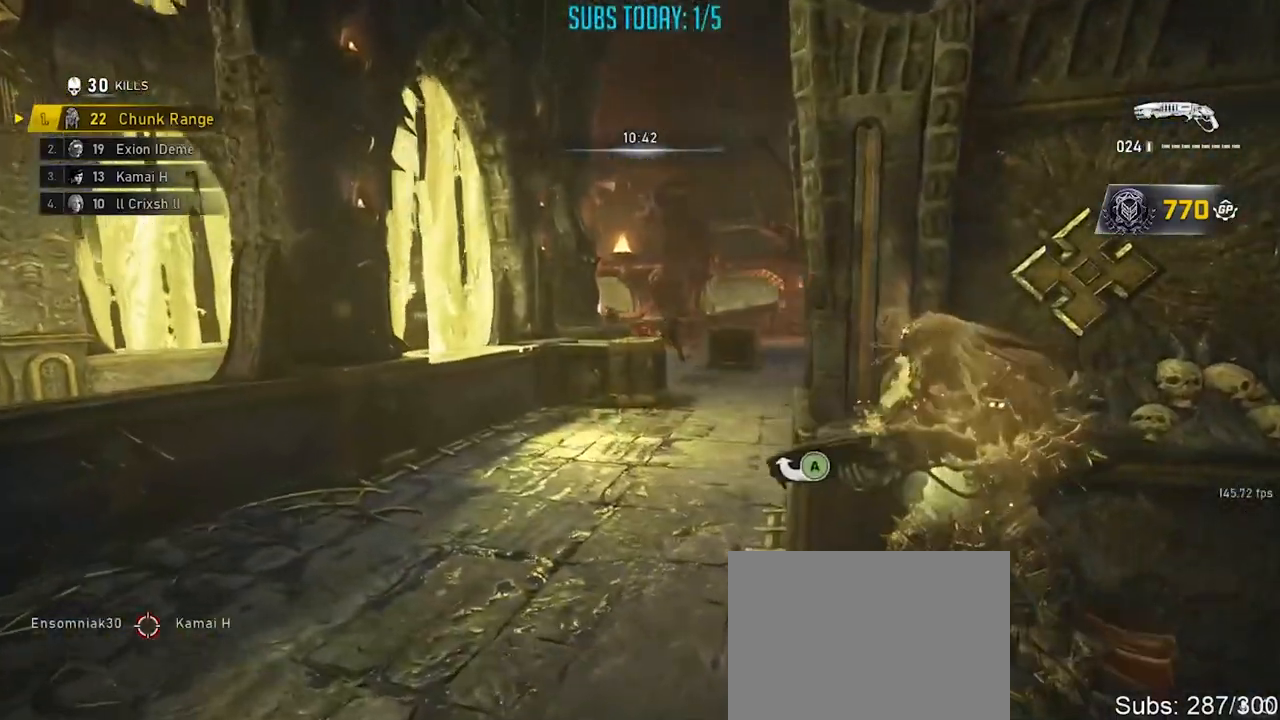
{"buttons": ["X", "L2", "L3"], "left_stick": "up", "right_stick": "center", "events": [[183, "L2", "down"], [200, "A", "down"], [200, "X", "down"], [200, "right_stick", "up"], [266, "L3", "down"], [317, "A", "up"], [350, "right_stick", "center"], [367, "L3", "up"], [383, "A", "down"], [450, "L3", "down"], [467, "A", "up"]]}
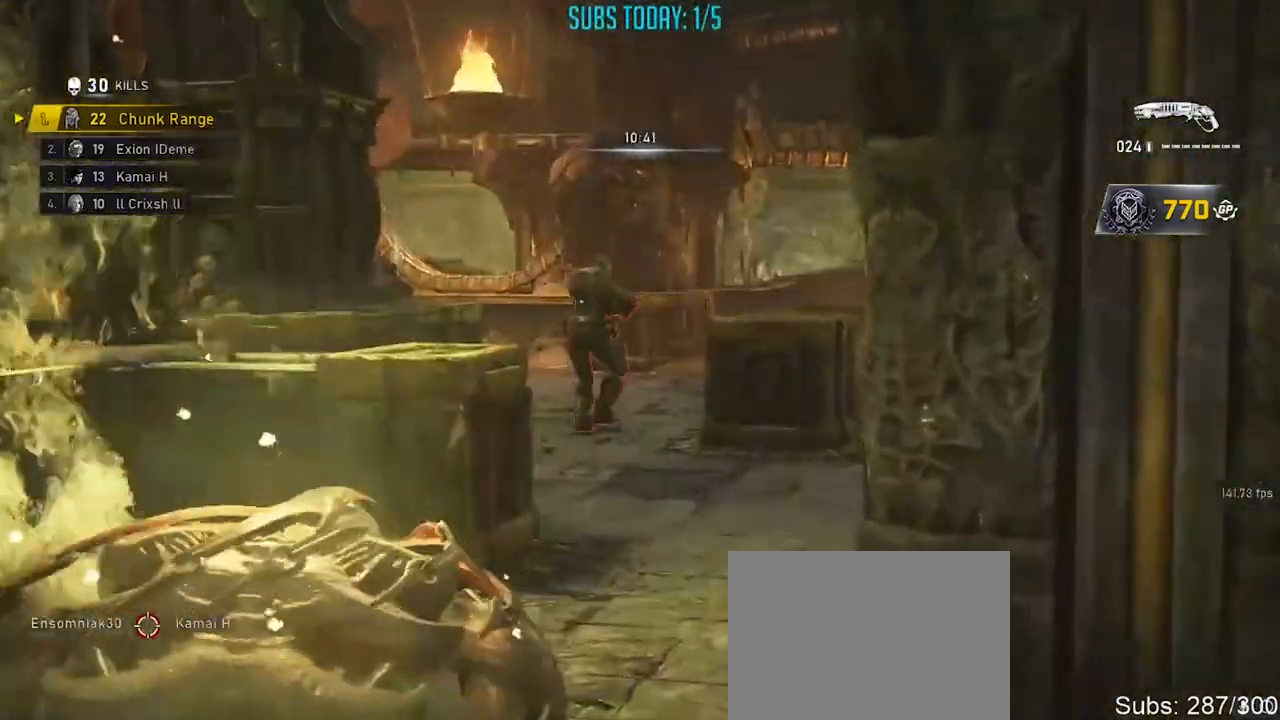
{"buttons": ["X"], "left_stick": "up", "right_stick": "center", "events": [[33, "A", "down"], [33, "L3", "up"], [83, "L2", "up"], [150, "left_stick", "up-right"], [167, "A", "up"], [300, "L1", "down"], [350, "right_stick", "down"], [434, "L1", "up"], [467, "left_stick", "up"], [467, "right_stick", "center"]]}
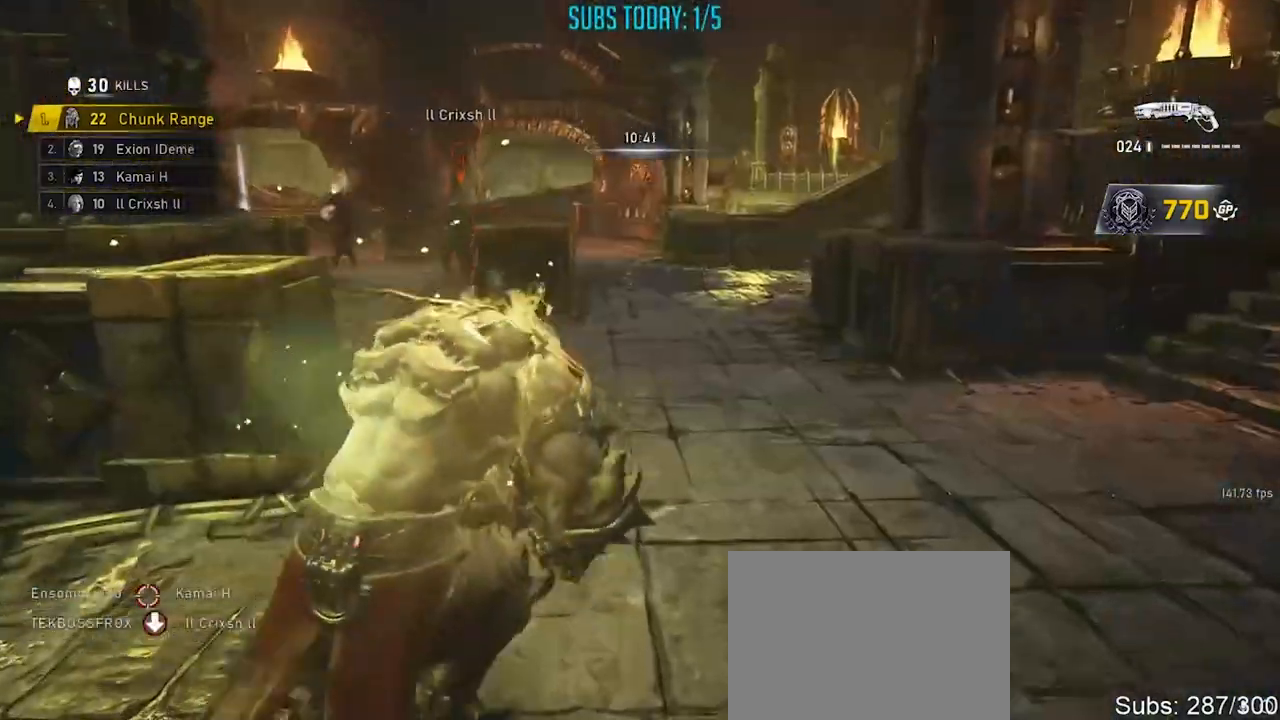
{"buttons": [], "left_stick": "up-left", "right_stick": "center", "events": [[16, "left_stick", "up-left"], [83, "A", "down"], [166, "A", "up"], [216, "A", "down"], [283, "X", "up"], [317, "A", "up"], [433, "A", "down"], [500, "A", "up"]]}
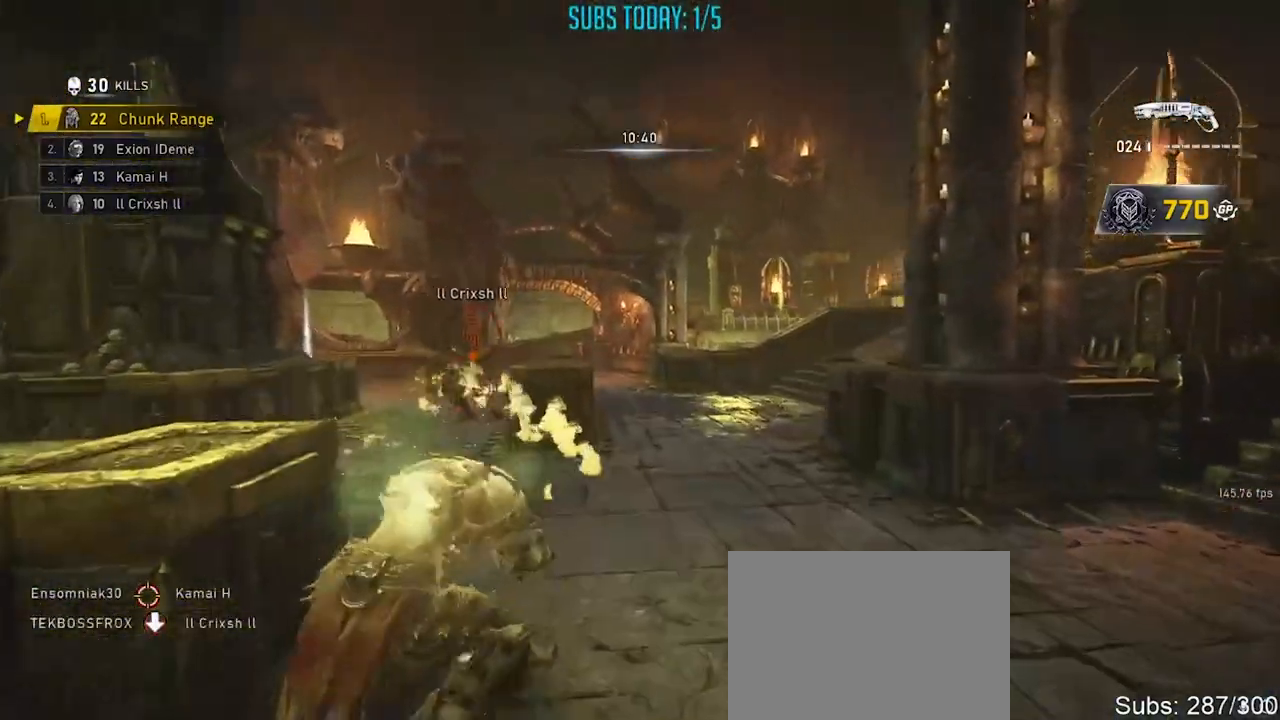
{"buttons": ["X"], "left_stick": "up", "right_stick": "center", "events": [[33, "right_stick", "right"], [50, "A", "down"], [50, "left_stick", "up"], [83, "X", "down"], [167, "A", "up"], [284, "right_stick", "center"], [367, "left_stick", "center"], [501, "left_stick", "up"]]}
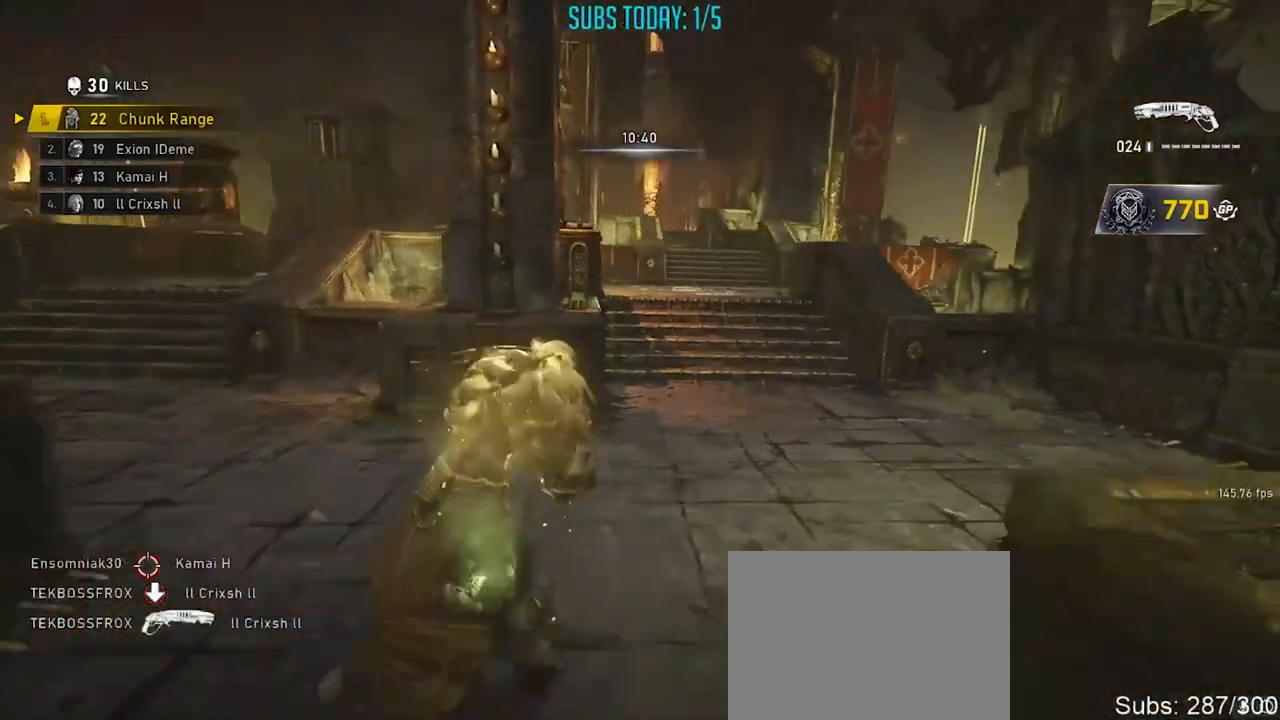
{"buttons": [], "left_stick": "up-right", "right_stick": "center", "events": [[83, "A", "down"], [166, "A", "up"], [166, "X", "up"], [183, "right_stick", "right"], [266, "left_stick", "center"], [383, "left_stick", "right"], [433, "left_stick", "up-right"], [483, "right_stick", "center"]]}
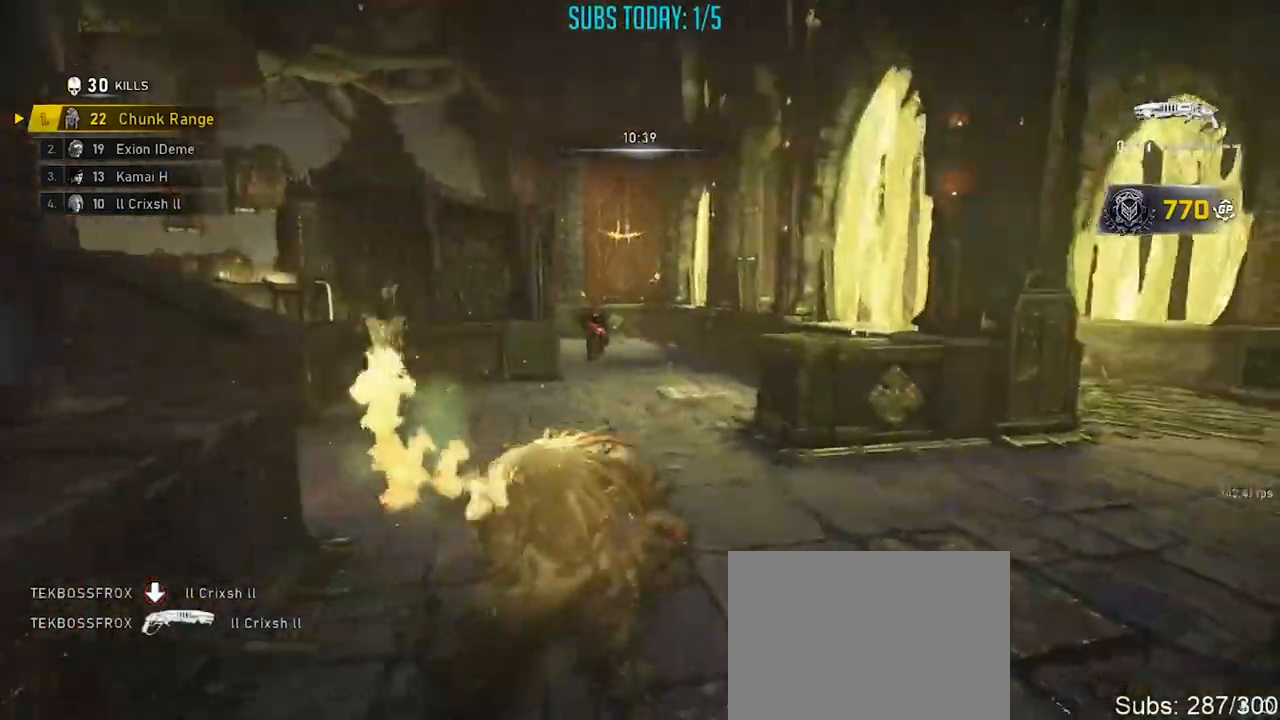
{"buttons": [], "left_stick": "up-right", "right_stick": "center", "events": [[83, "left_stick", "up"], [501, "left_stick", "up-right"]]}
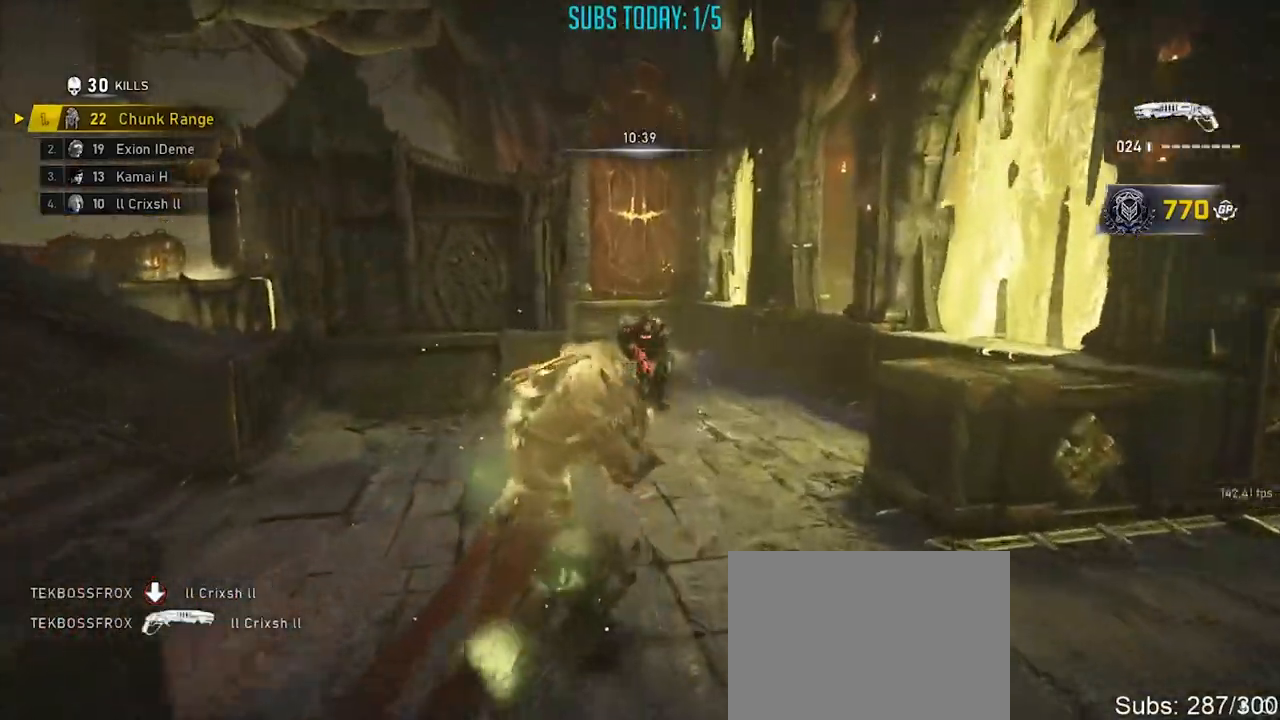
{"buttons": ["R2"], "left_stick": "up", "right_stick": "center", "events": [[16, "left_stick", "right"], [166, "left_stick", "up-right"], [417, "left_stick", "up"], [417, "right_stick", "up-left"], [483, "R2", "down"], [500, "right_stick", "center"]]}
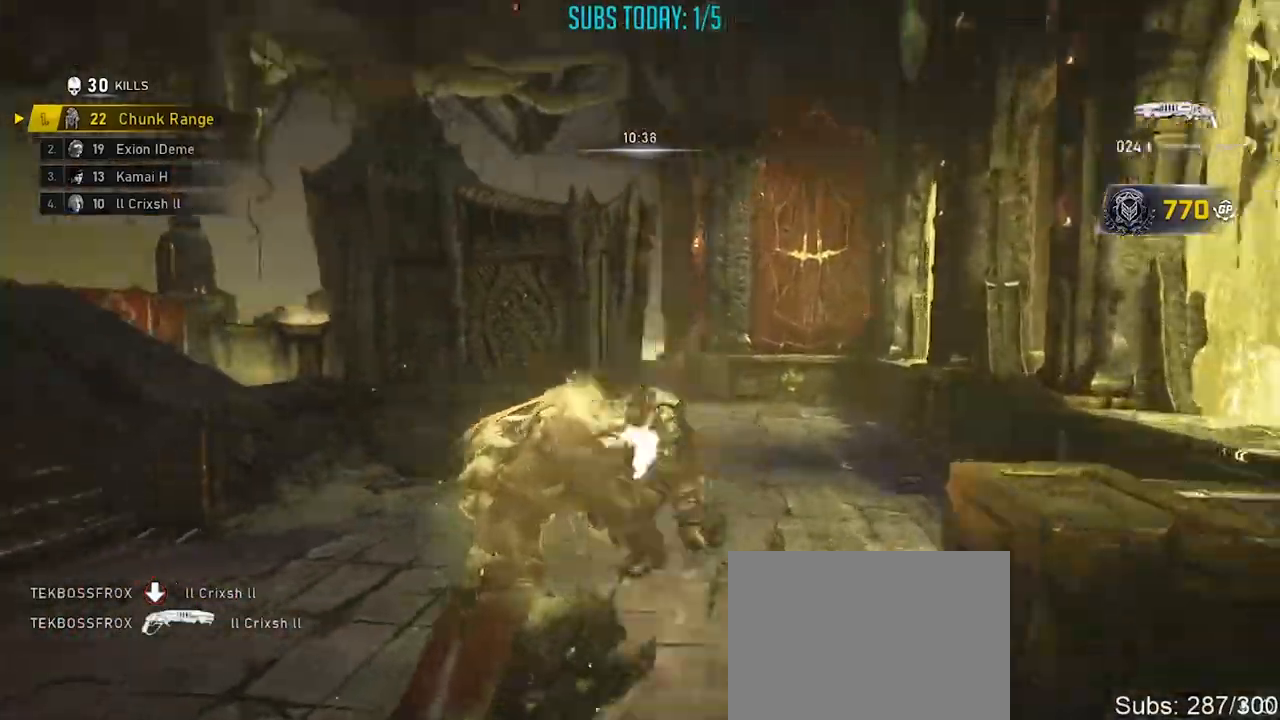
{"buttons": ["A"], "left_stick": "up-right", "right_stick": "center", "events": [[17, "right_stick", "right"], [100, "left_stick", "down-left"], [117, "R2", "up"], [150, "right_stick", "center"], [267, "left_stick", "up-left"], [284, "right_stick", "right"], [367, "left_stick", "up-right"], [467, "A", "down"], [484, "right_stick", "center"]]}
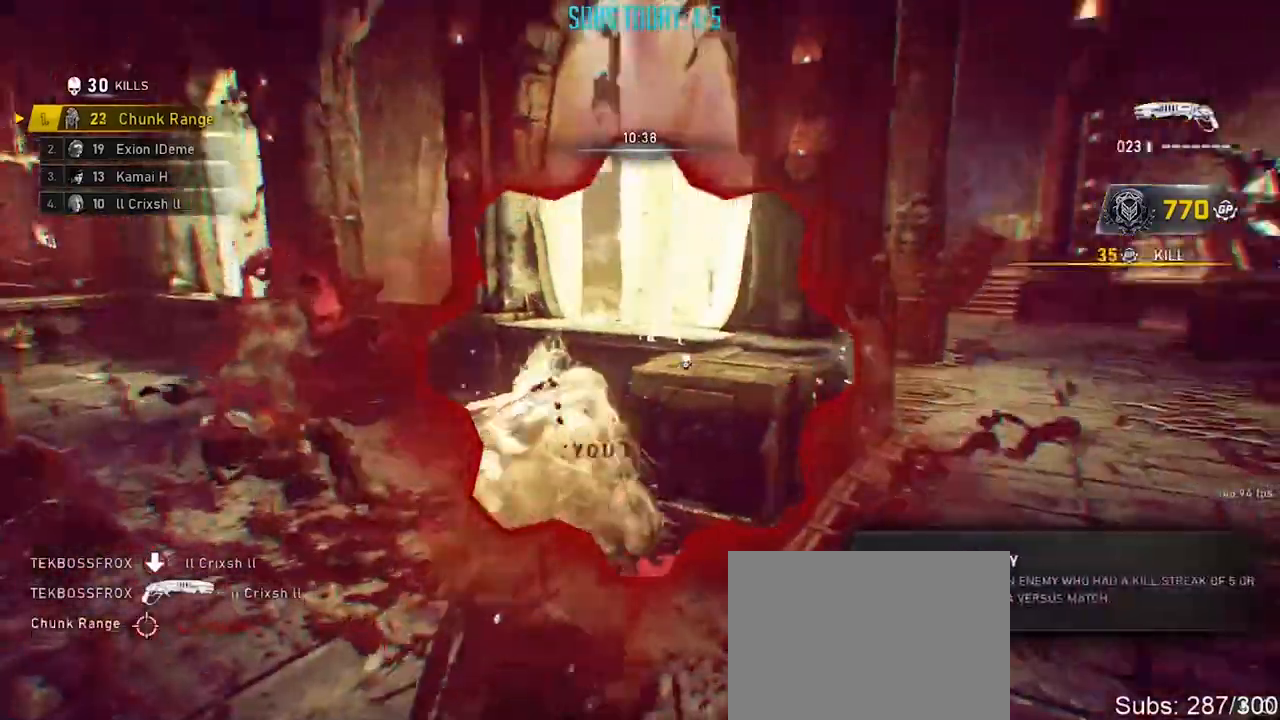
{"buttons": ["X", "L1"], "left_stick": "up", "right_stick": "center", "events": [[66, "A", "up"], [100, "right_stick", "right"], [233, "A", "down"], [317, "A", "up"], [350, "X", "down"], [350, "left_stick", "up"], [367, "A", "down"], [383, "L1", "down"], [400, "right_stick", "center"], [467, "A", "up"]]}
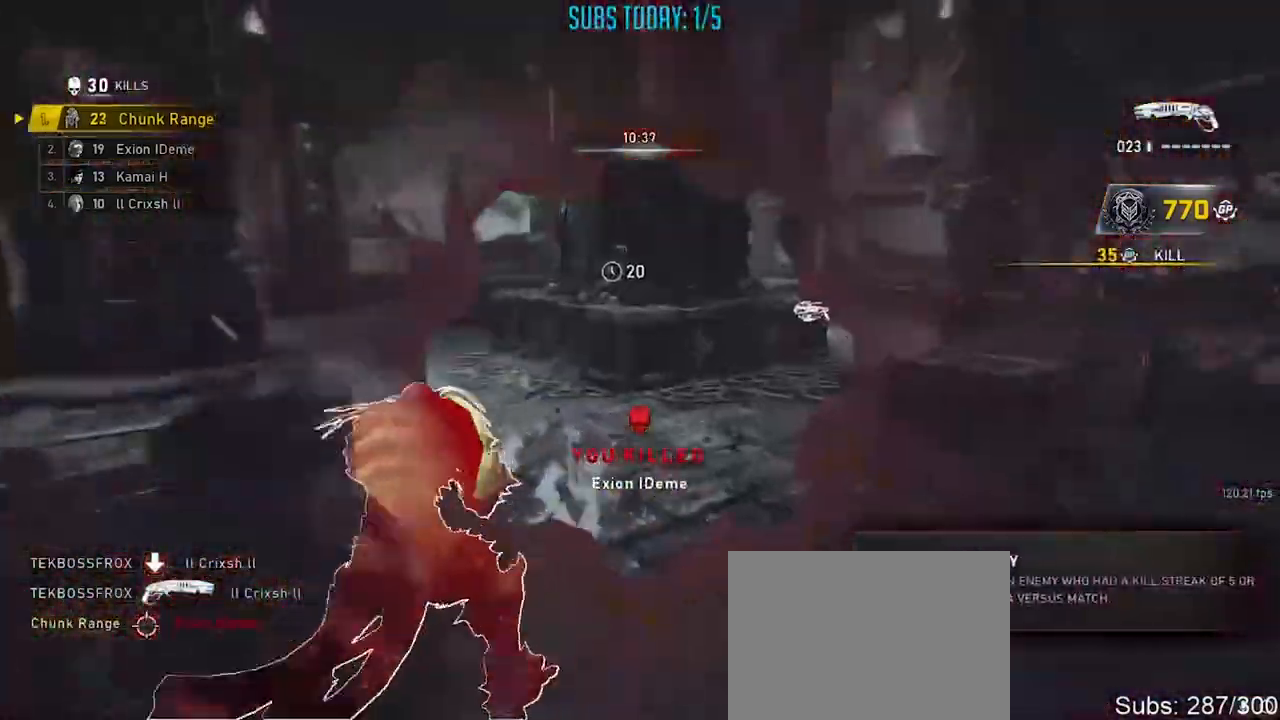
{"buttons": ["A"], "left_stick": "up", "right_stick": "center", "events": [[50, "L1", "up"], [234, "A", "down"], [300, "A", "up"], [317, "right_stick", "right"], [350, "A", "down"], [434, "X", "up"], [451, "A", "up"], [451, "right_stick", "center"], [501, "A", "down"]]}
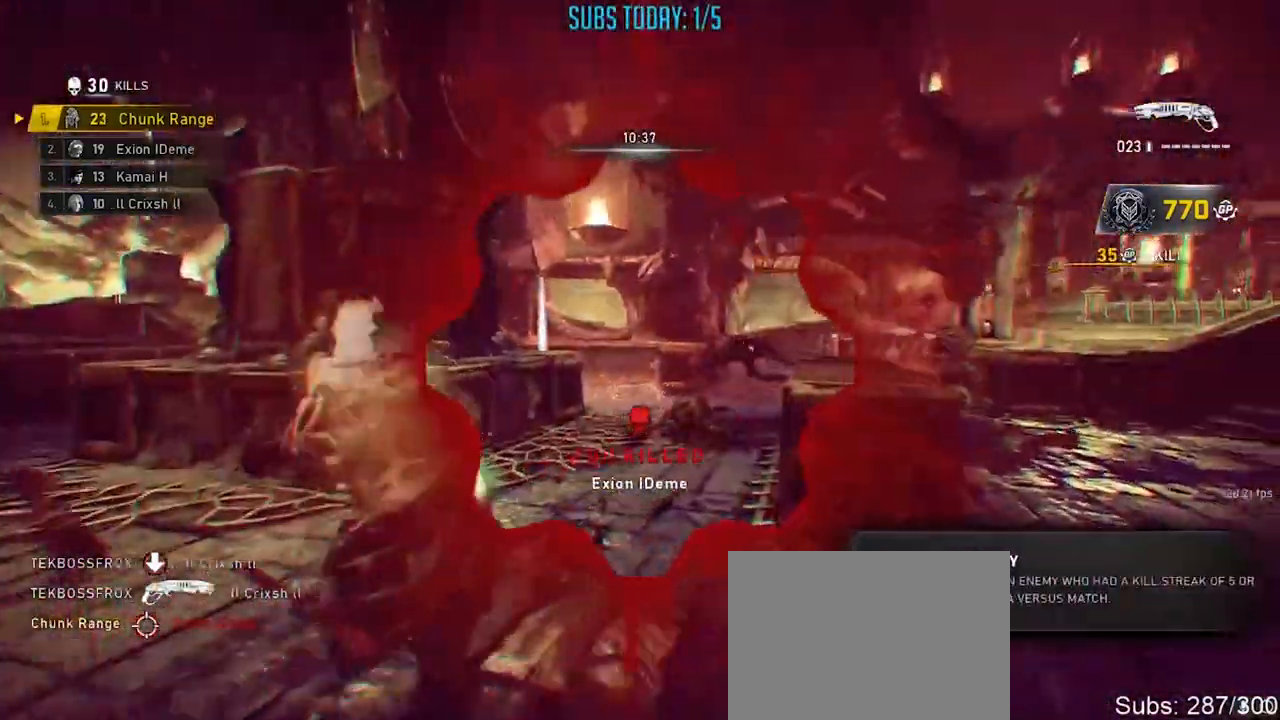
{"buttons": [], "left_stick": "up-right", "right_stick": "center", "events": [[50, "left_stick", "center"], [100, "A", "up"], [133, "right_stick", "right"], [216, "left_stick", "right"], [267, "left_stick", "up-right"], [350, "A", "down"], [383, "right_stick", "center"], [433, "A", "up"]]}
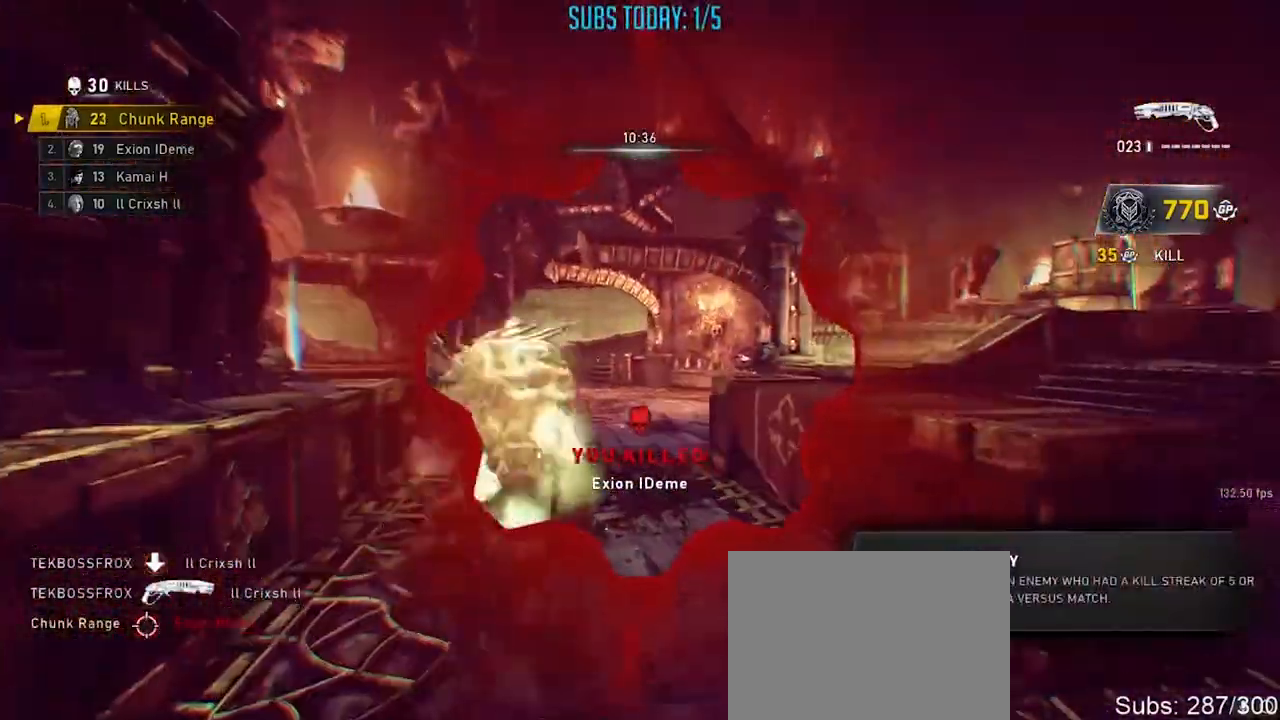
{"buttons": [], "left_stick": "left", "right_stick": "center", "events": [[17, "right_stick", "right"], [200, "left_stick", "up-left"], [284, "right_stick", "center"], [451, "left_stick", "left"]]}